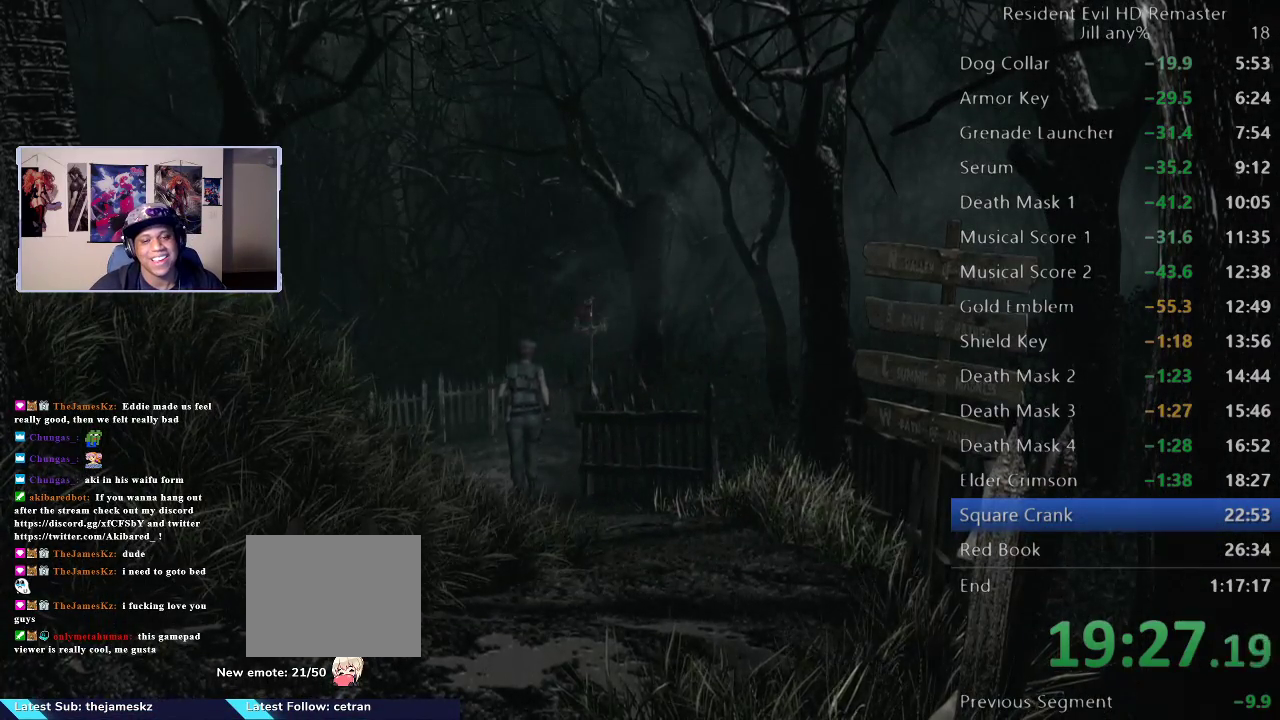
Gameplay with a controller (Xbox layout); each line is a JSON object with the inputs held at the frame after it. "events" lists button and stick changes between this image and that frame as [ms after this image, input, new state], when the widget could be followed in between. This document gives stick clicks only as held states, not as events. Not read: L2.
{"buttons": [], "left_stick": "up-right", "right_stick": "center", "events": [[467, "left_stick", "up-right"]]}
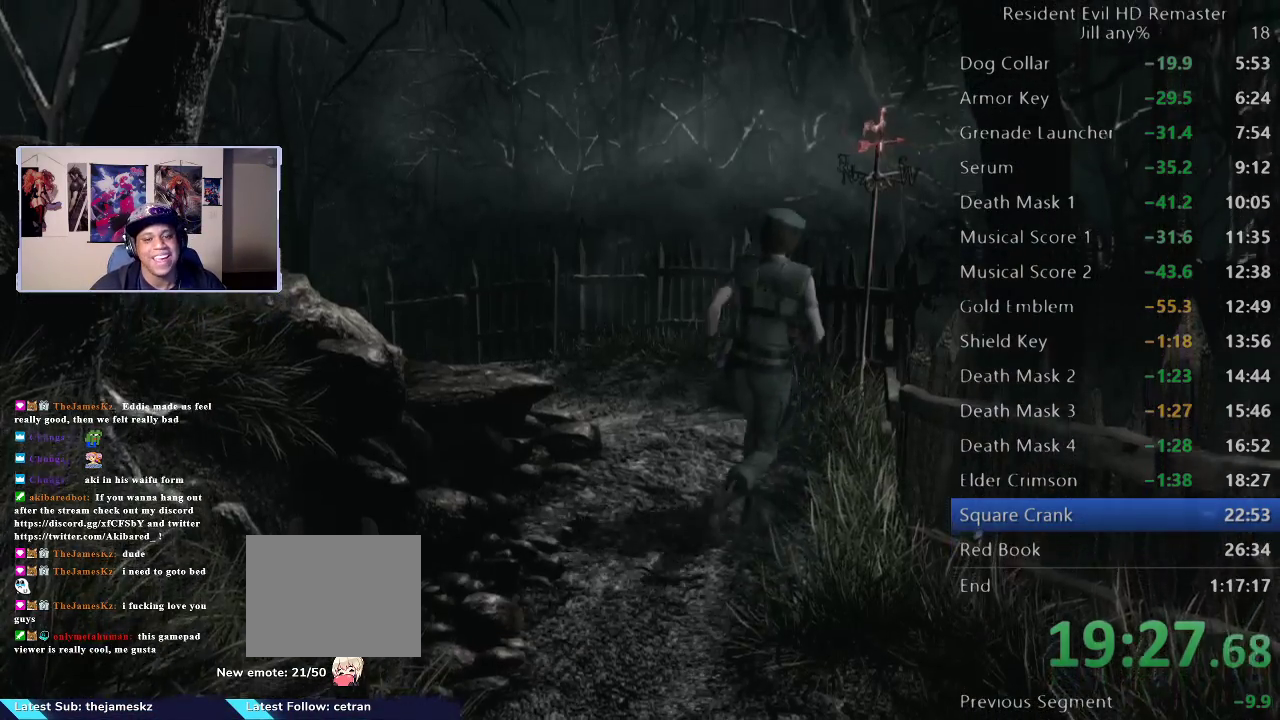
{"buttons": [], "left_stick": "up-right", "right_stick": "center", "events": [[67, "left_stick", "up"], [350, "left_stick", "up-right"]]}
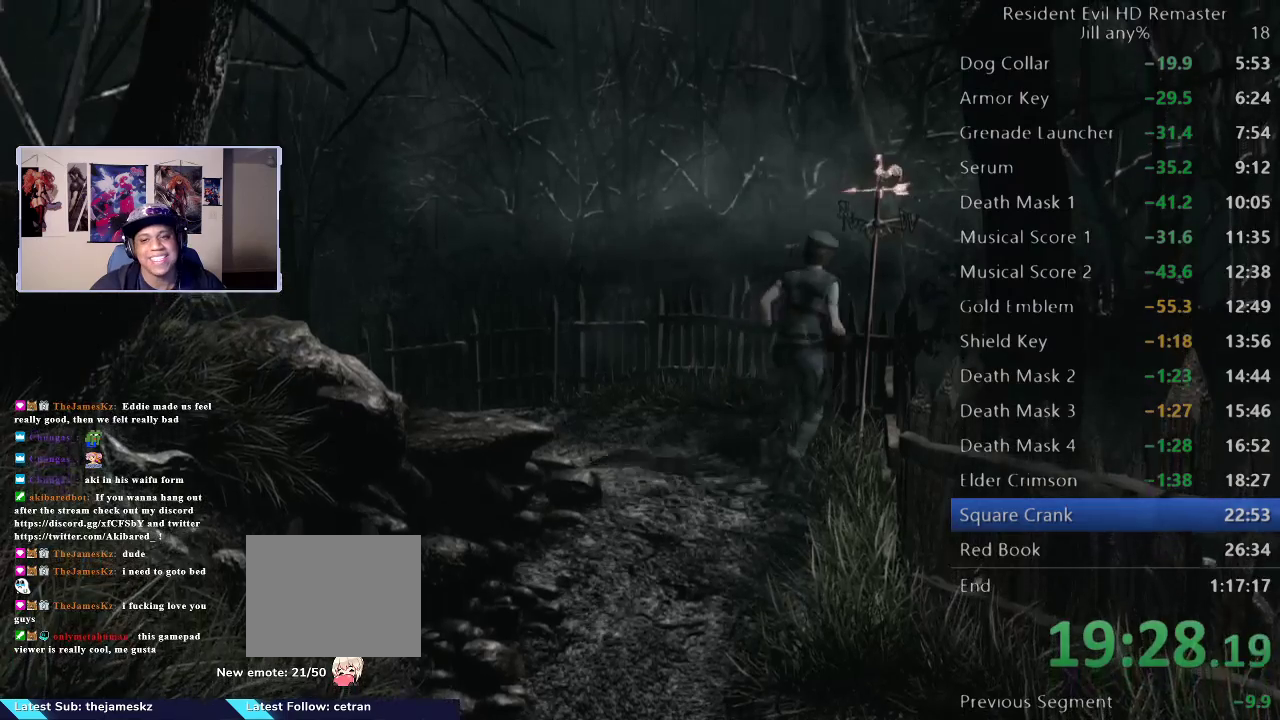
{"buttons": [], "left_stick": "center", "right_stick": "center", "events": [[100, "A", "down"], [333, "A", "up"], [333, "left_stick", "center"]]}
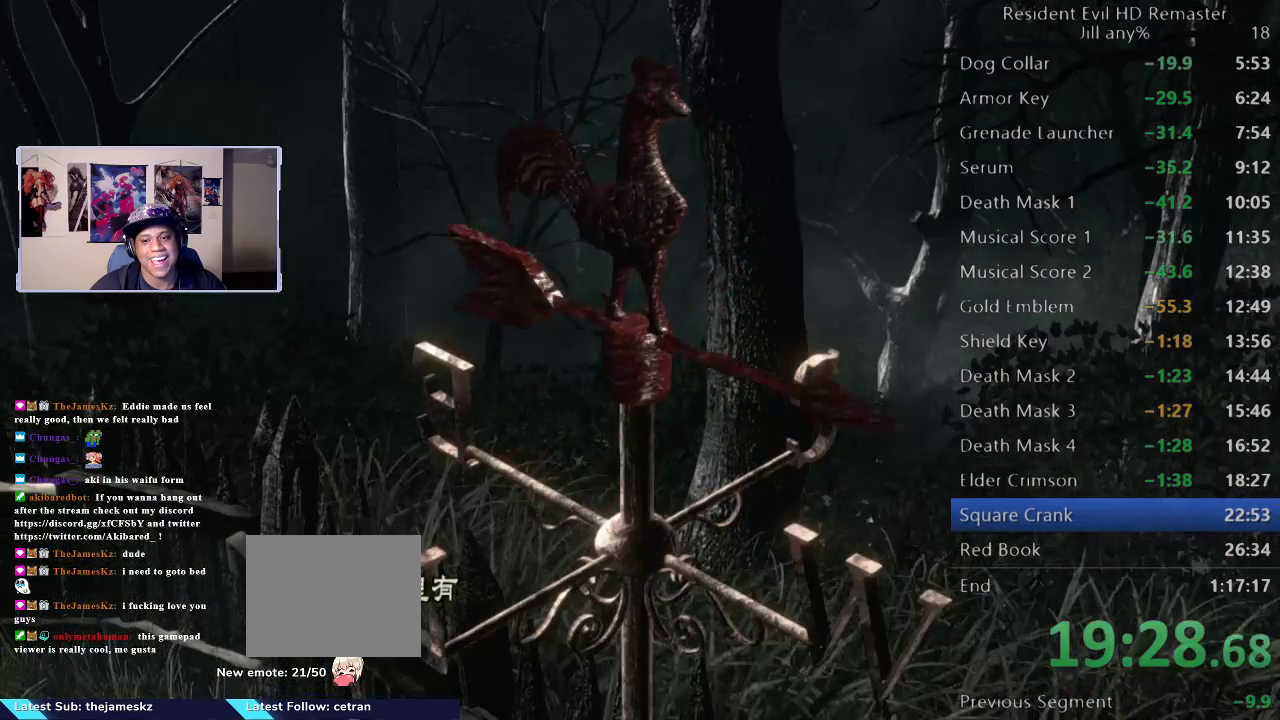
{"buttons": [], "left_stick": "center", "right_stick": "center", "events": []}
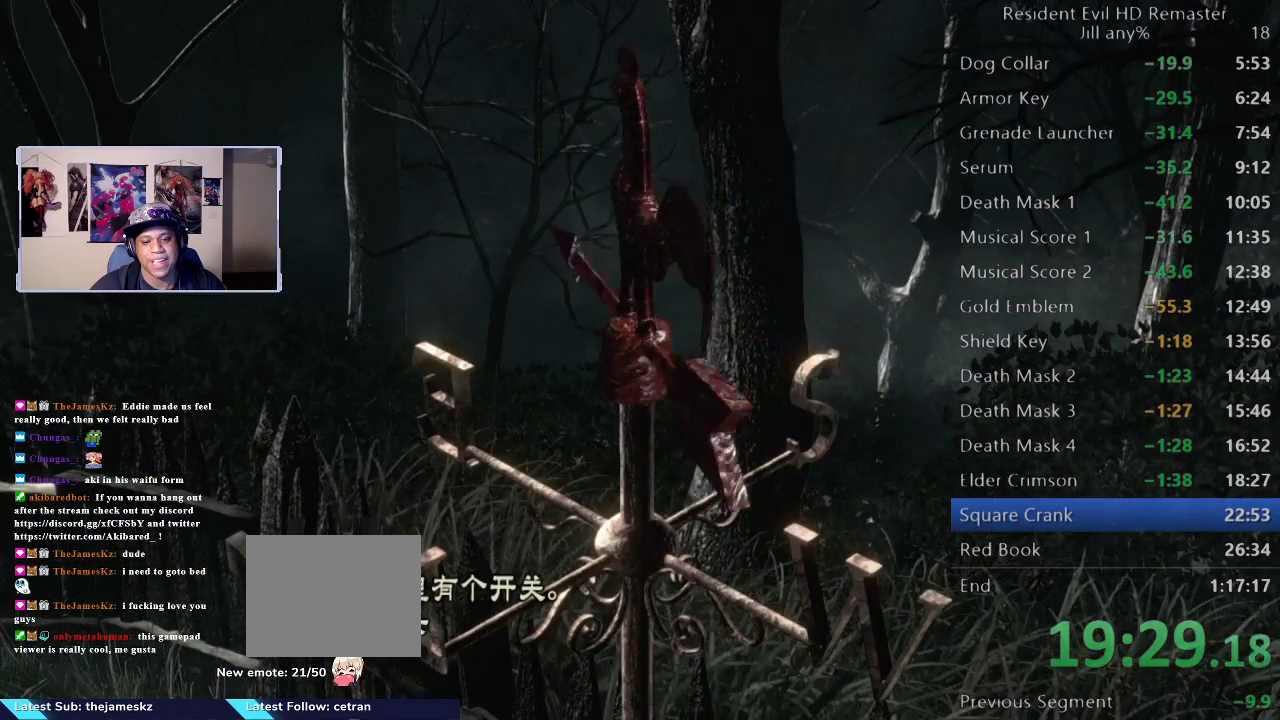
{"buttons": [], "left_stick": "center", "right_stick": "center", "events": []}
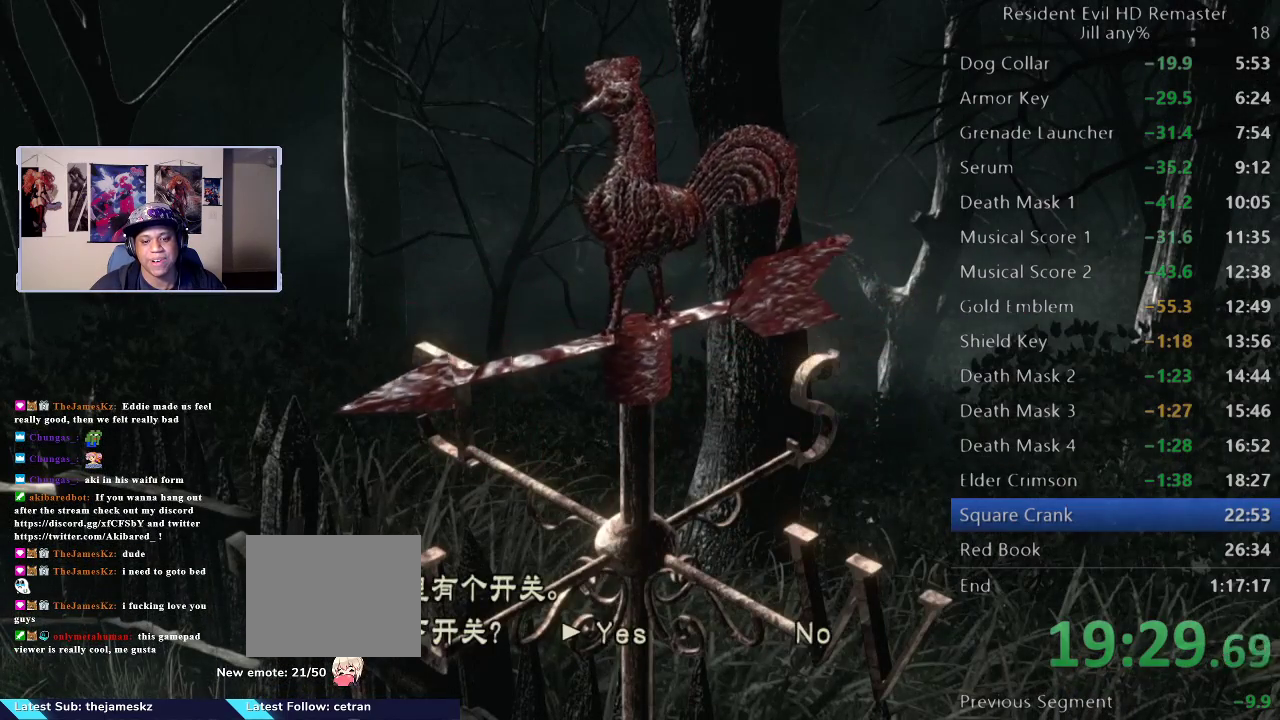
{"buttons": [], "left_stick": "center", "right_stick": "center", "events": [[333, "A", "down"], [467, "A", "up"]]}
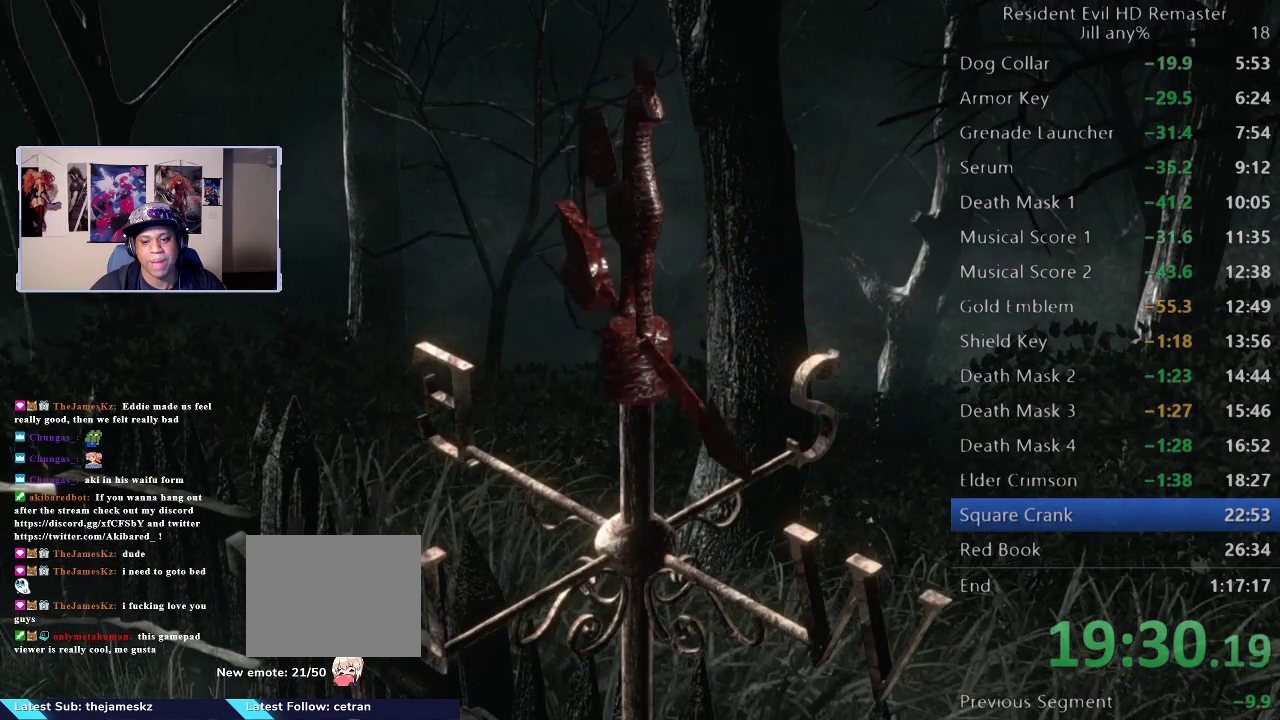
{"buttons": [], "left_stick": "center", "right_stick": "center", "events": []}
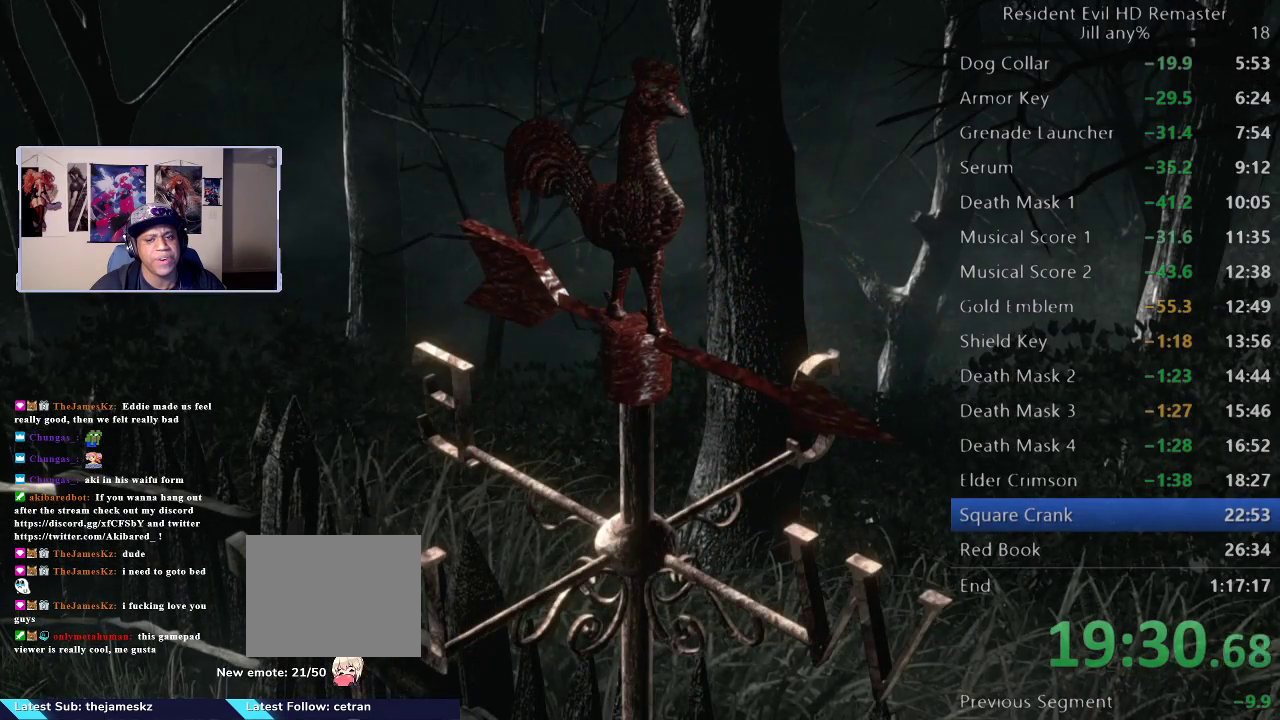
{"buttons": [], "left_stick": "center", "right_stick": "center", "events": []}
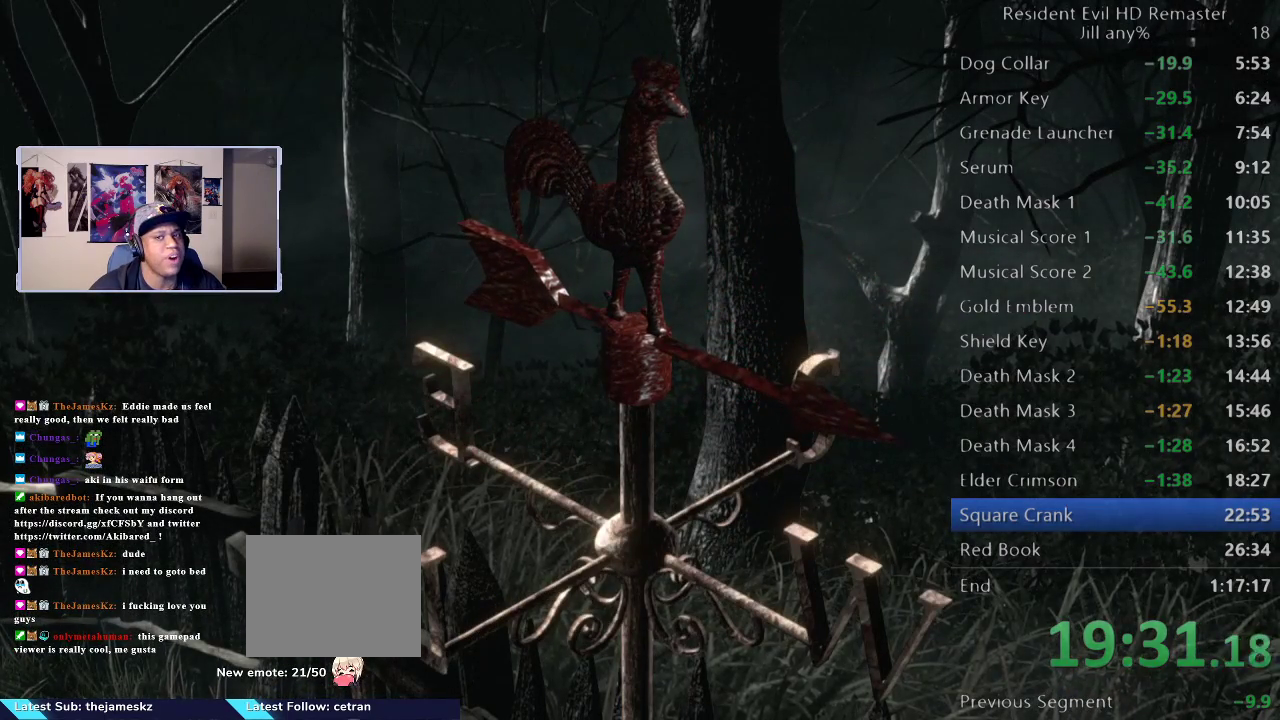
{"buttons": [], "left_stick": "center", "right_stick": "center", "events": []}
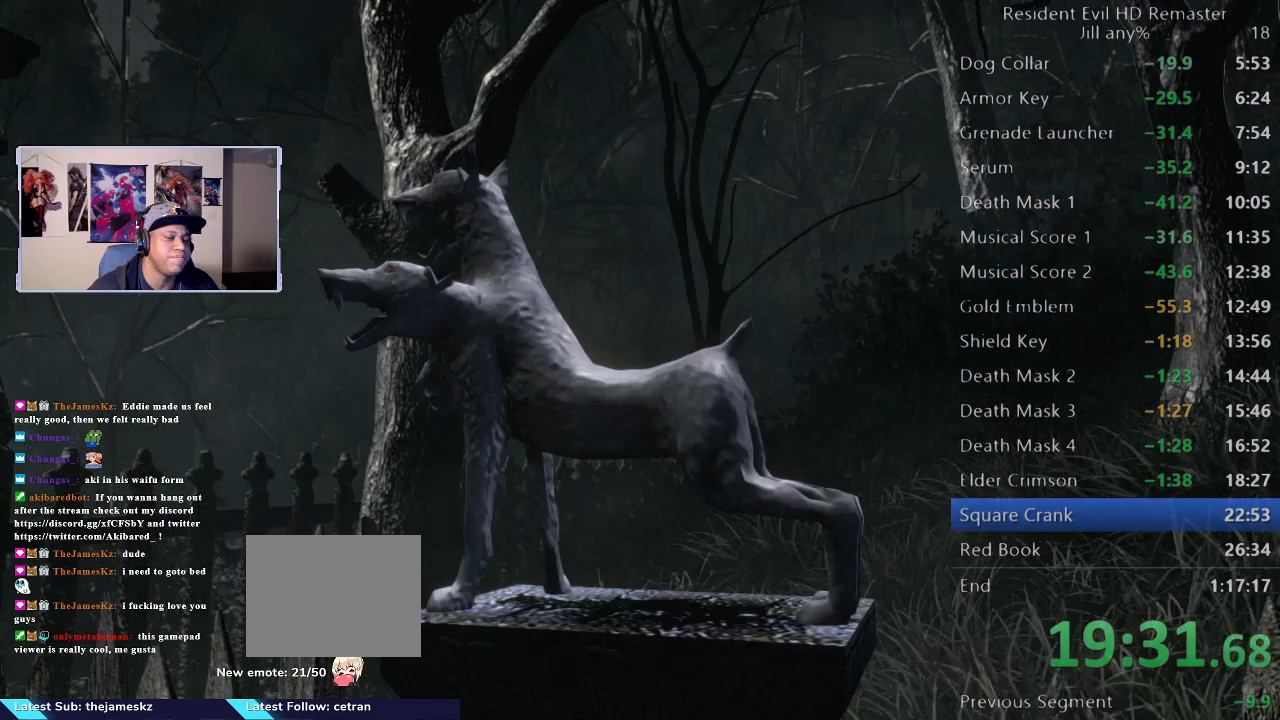
{"buttons": [], "left_stick": "center", "right_stick": "center", "events": []}
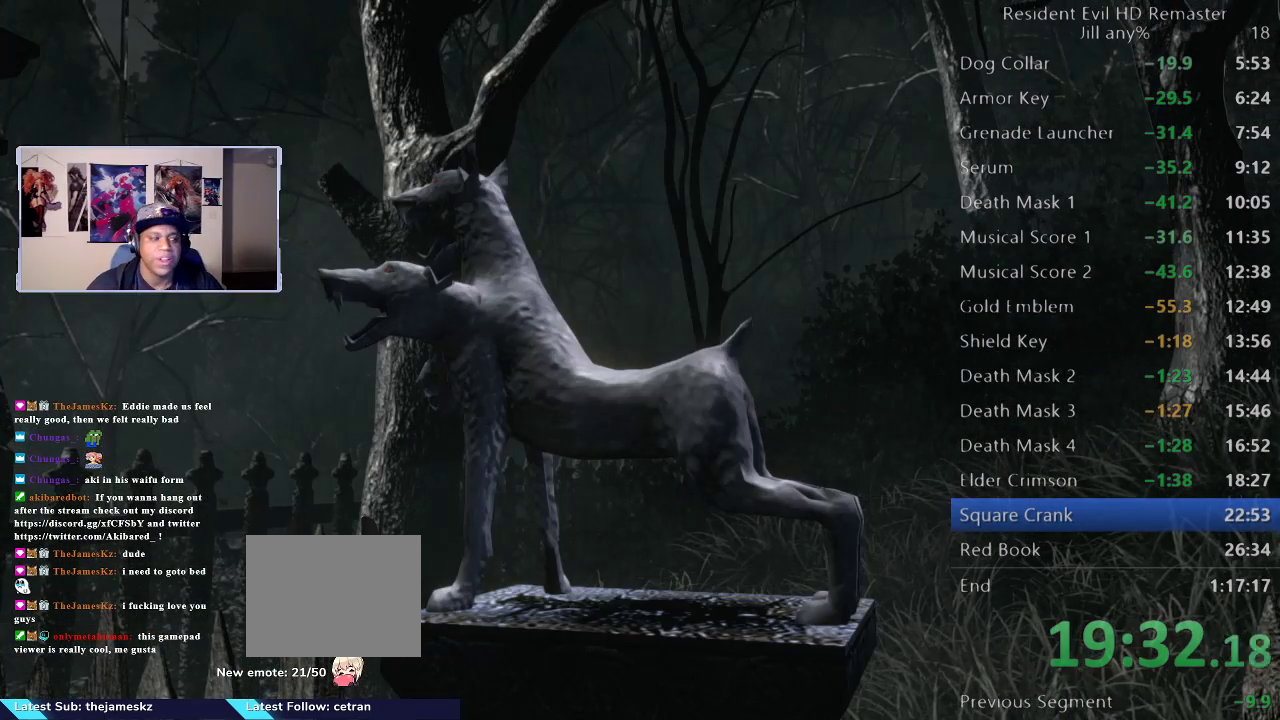
{"buttons": [], "left_stick": "center", "right_stick": "center", "events": []}
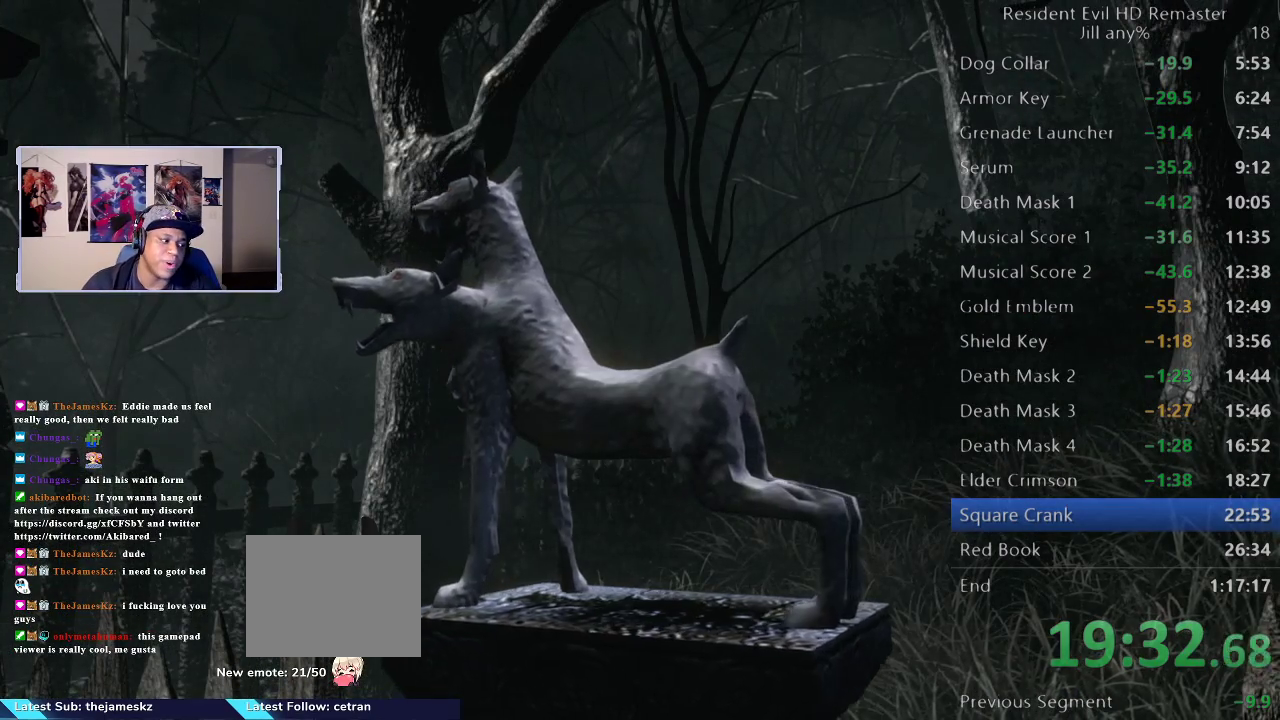
{"buttons": [], "left_stick": "center", "right_stick": "center", "events": []}
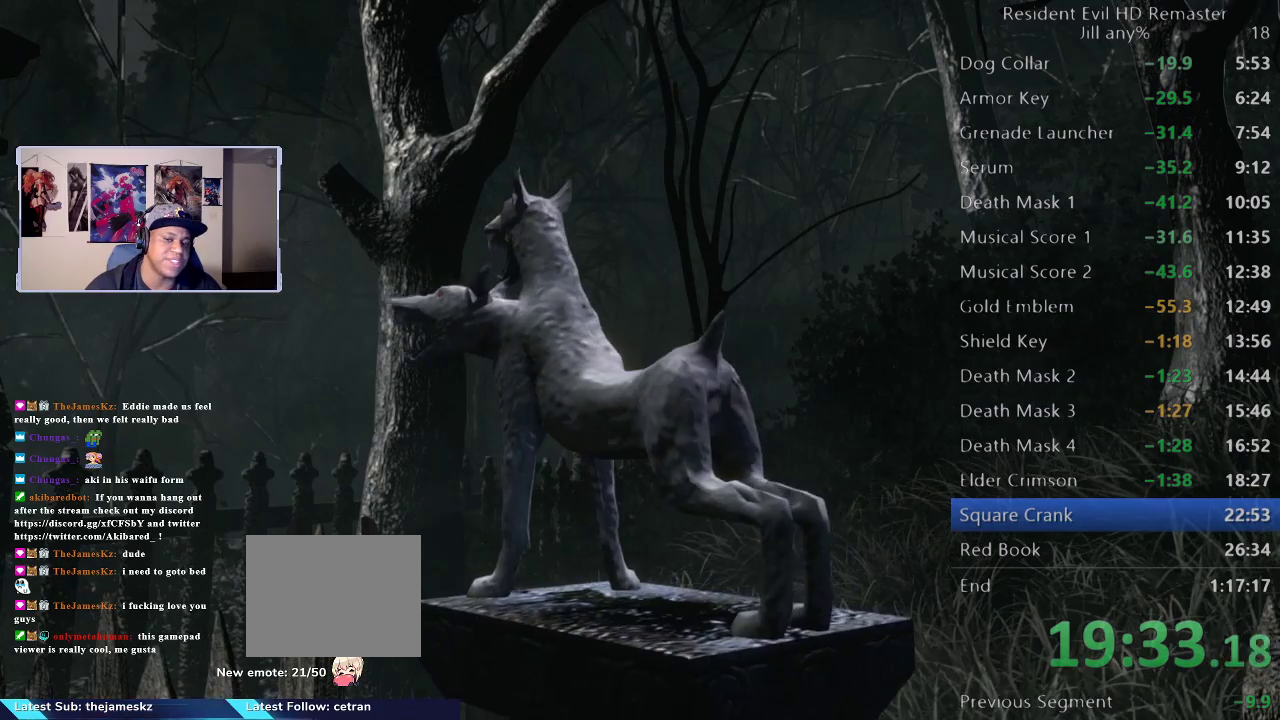
{"buttons": ["B"], "left_stick": "center", "right_stick": "center", "events": [[83, "B", "down"], [250, "B", "up"], [483, "B", "down"]]}
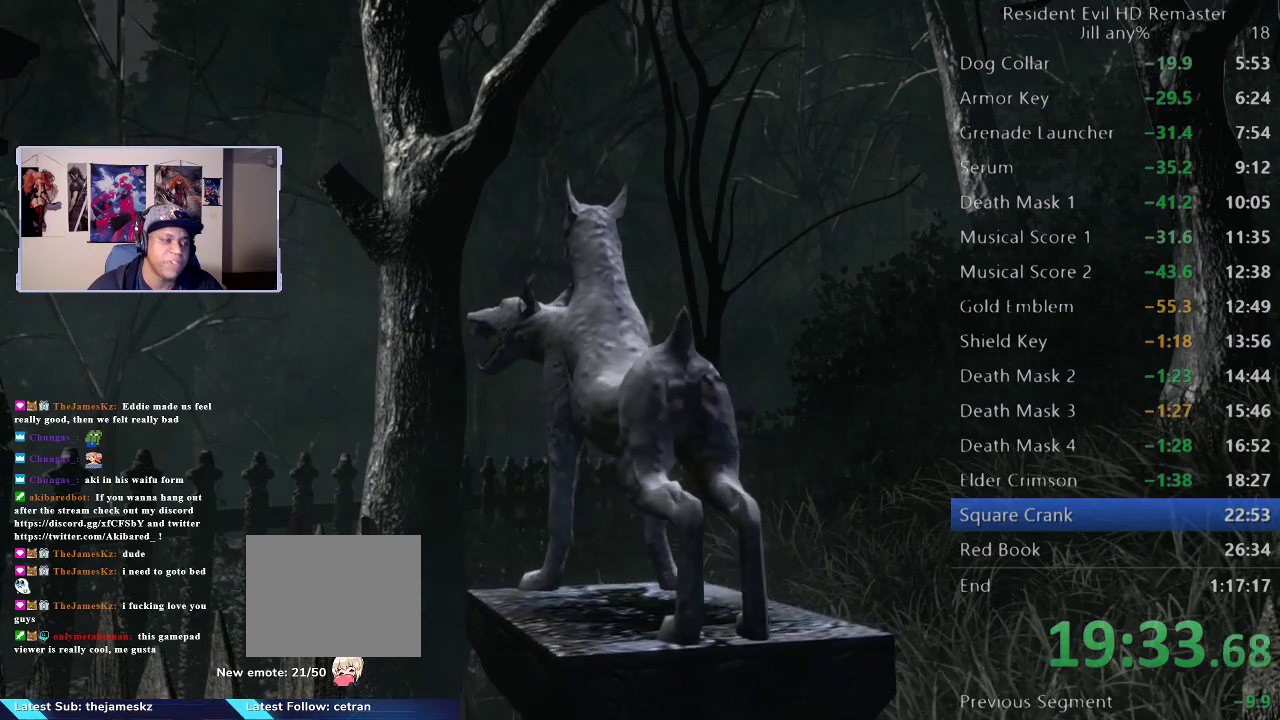
{"buttons": [], "left_stick": "center", "right_stick": "center", "events": [[100, "B", "up"]]}
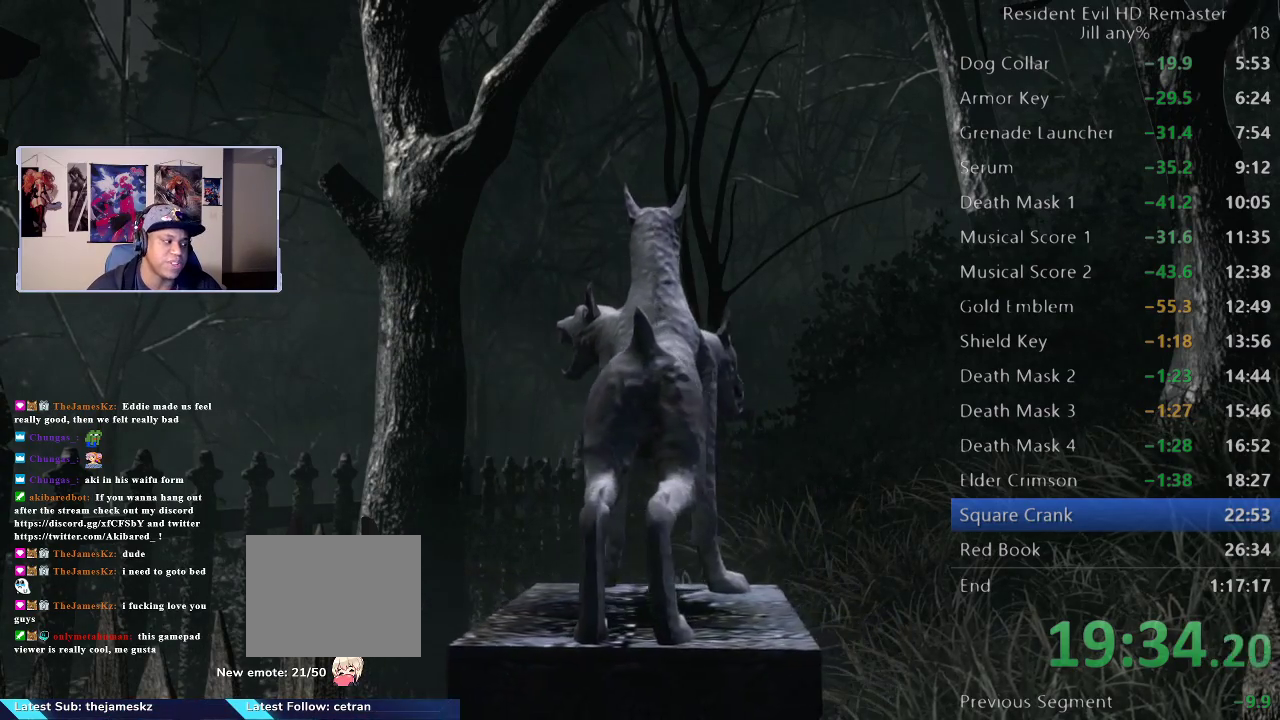
{"buttons": [], "left_stick": "center", "right_stick": "center", "events": []}
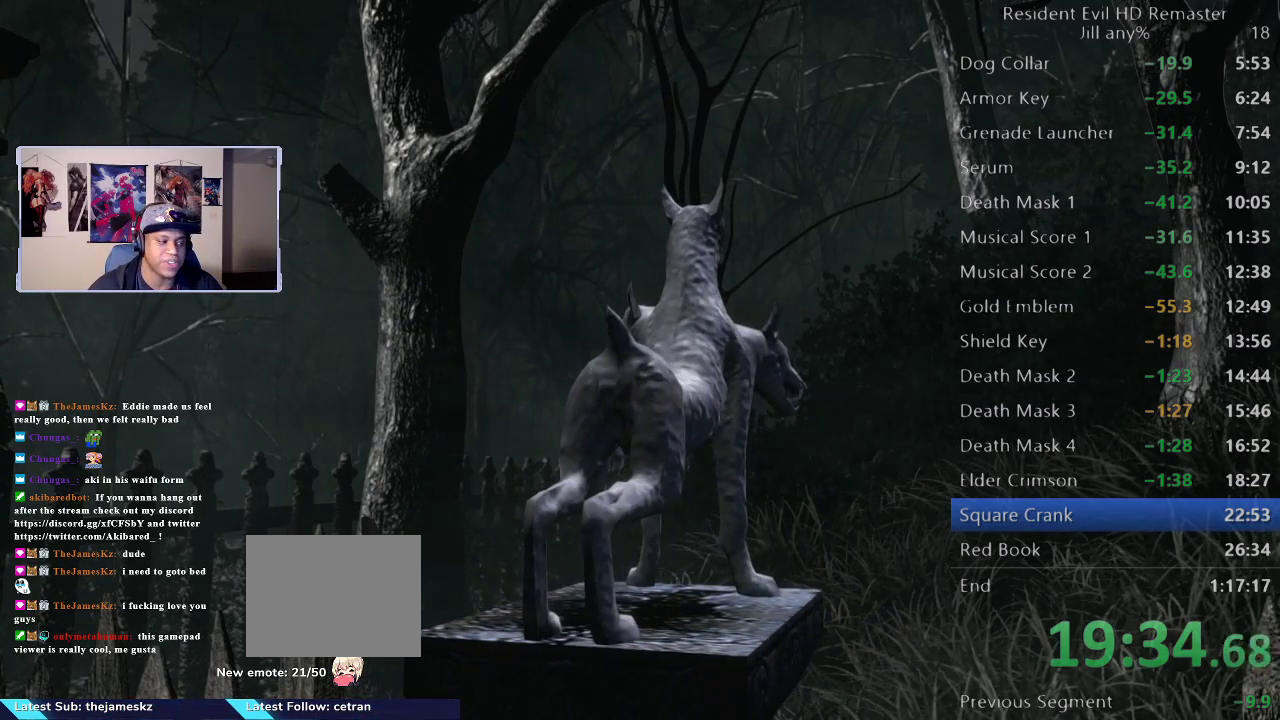
{"buttons": ["B"], "left_stick": "center", "right_stick": "center", "events": [[467, "B", "down"]]}
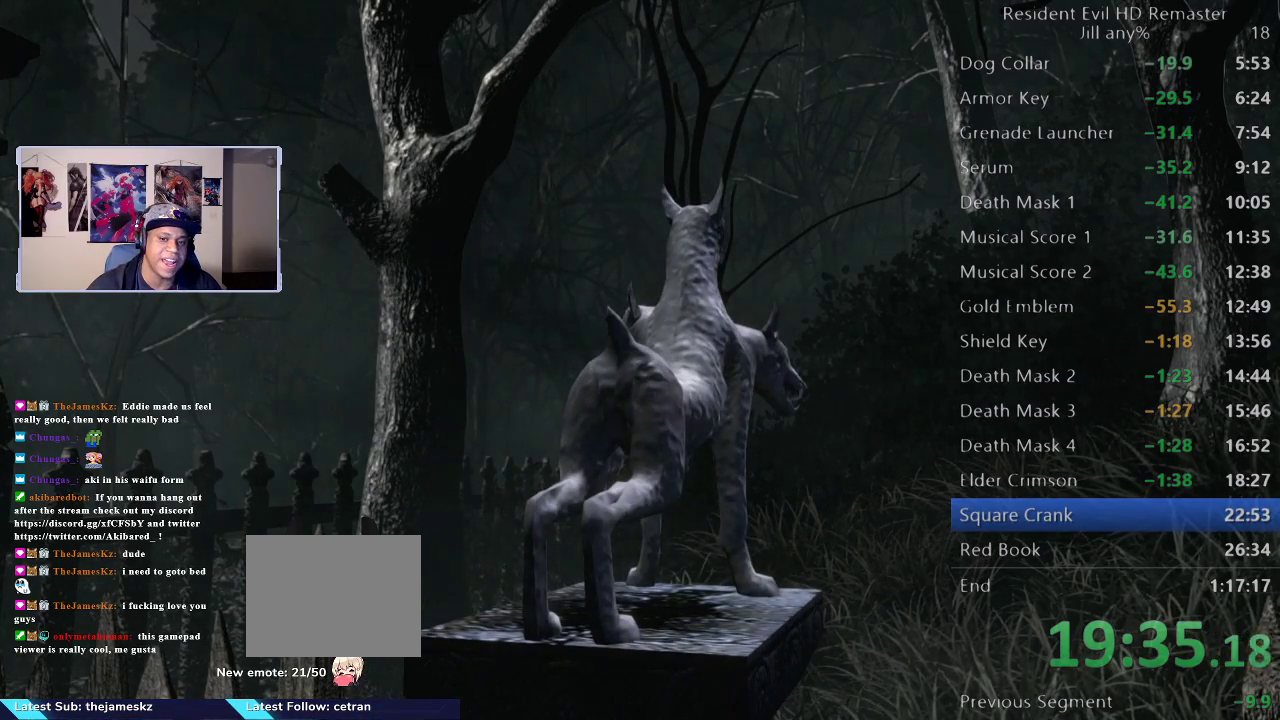
{"buttons": [], "left_stick": "center", "right_stick": "center", "events": [[150, "B", "up"]]}